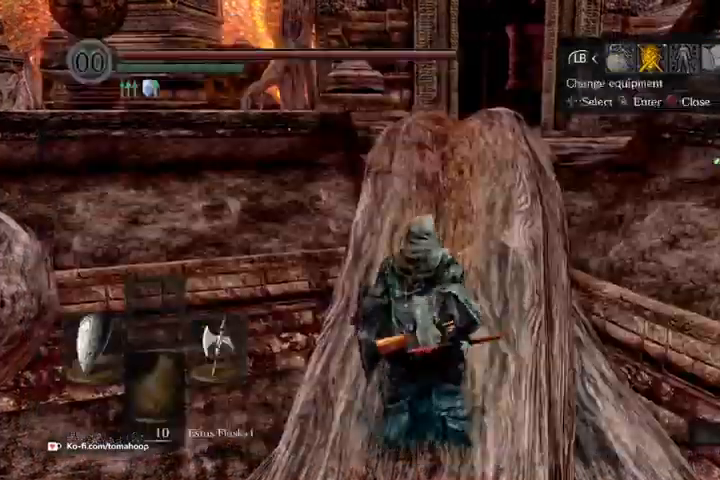
Gameplay with a controller (Xbox layout); each line is a JSON object with the inputs held at the frame after it. "events" lists button and stick changes between this image and that frame as [ms after this image, input, new state], when the widget could be followed in between.
{"buttons": [], "left_stick": "up", "right_stick": "center", "events": [[33, "B", "down"], [100, "B", "up"], [267, "Y", "down"], [333, "Y", "up"]]}
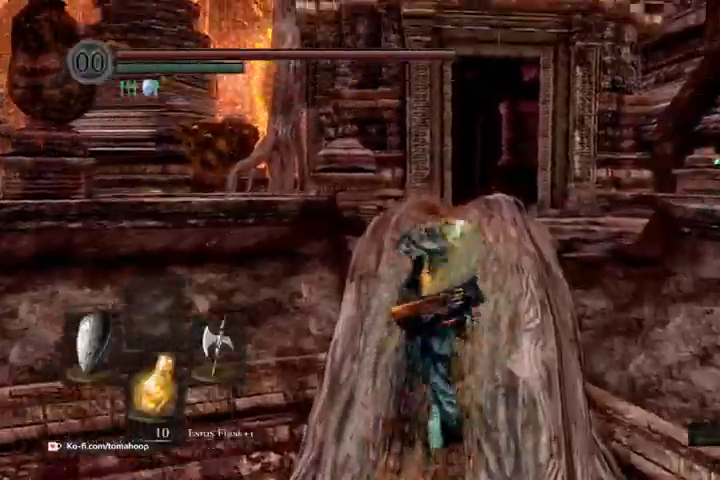
{"buttons": ["B"], "left_stick": "up", "right_stick": "down", "events": [[33, "right_stick", "right"], [133, "right_stick", "center"], [167, "B", "down"], [433, "right_stick", "down"]]}
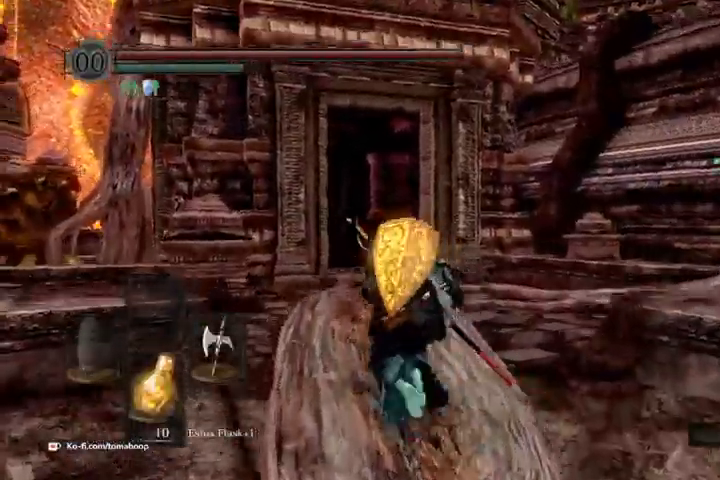
{"buttons": ["B"], "left_stick": "up", "right_stick": "center", "events": [[267, "right_stick", "center"]]}
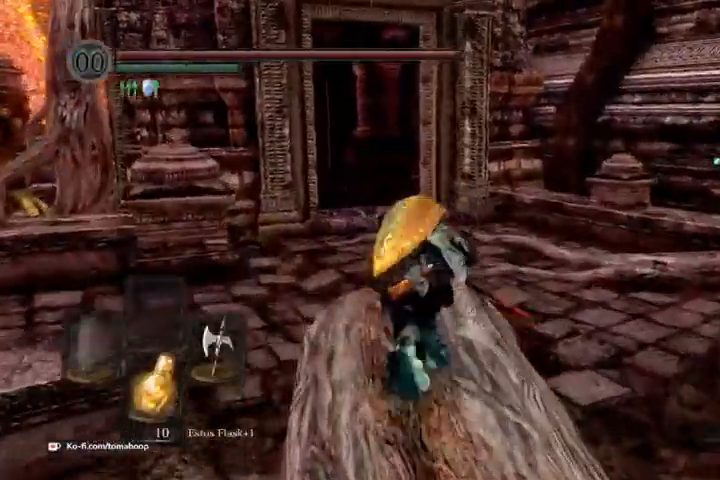
{"buttons": ["B"], "left_stick": "up", "right_stick": "right", "events": [[233, "right_stick", "right"], [333, "left_stick", "up-right"], [467, "left_stick", "up"]]}
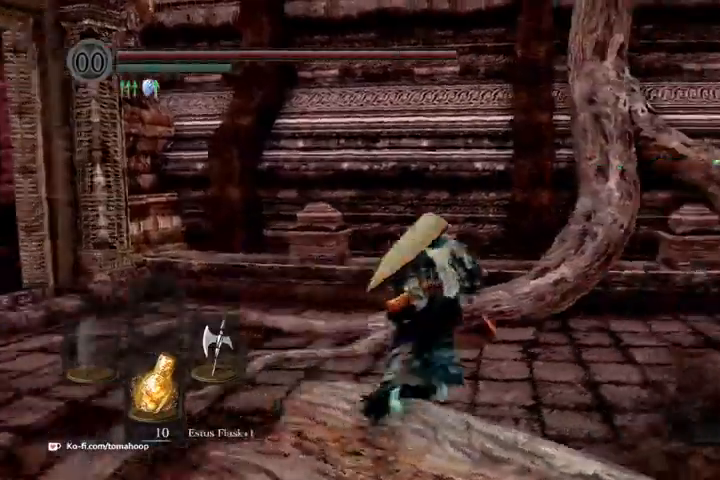
{"buttons": ["B"], "left_stick": "up", "right_stick": "right", "events": [[100, "right_stick", "center"], [333, "right_stick", "right"]]}
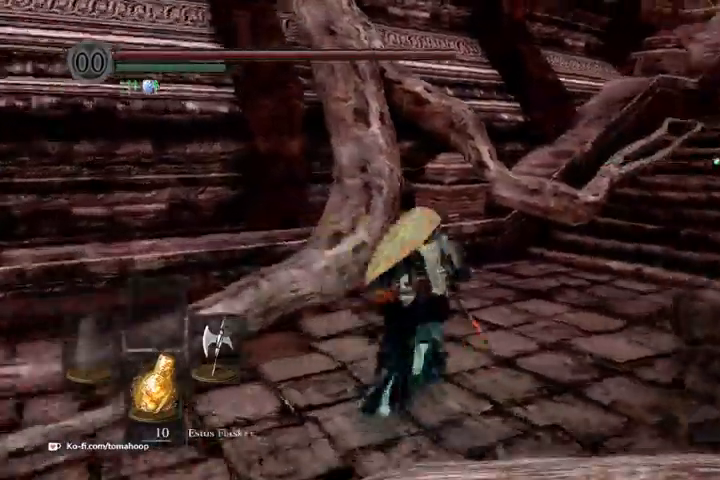
{"buttons": ["B"], "left_stick": "up", "right_stick": "up", "events": [[267, "right_stick", "center"], [400, "right_stick", "up"]]}
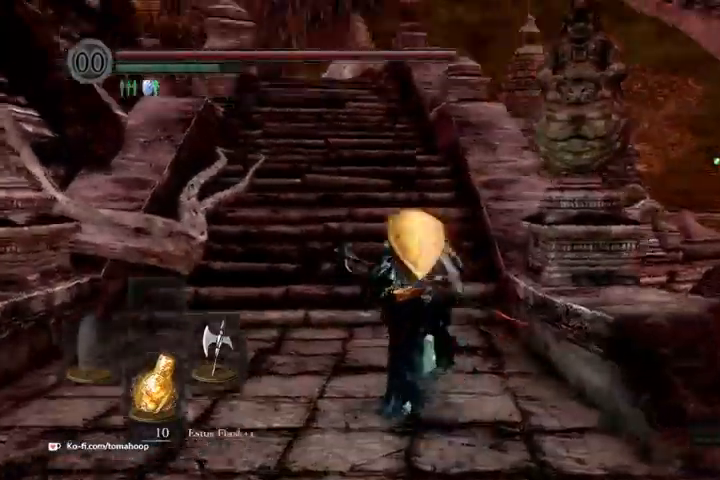
{"buttons": ["B"], "left_stick": "up", "right_stick": "center", "events": [[100, "right_stick", "center"], [267, "right_stick", "up-left"], [433, "right_stick", "center"]]}
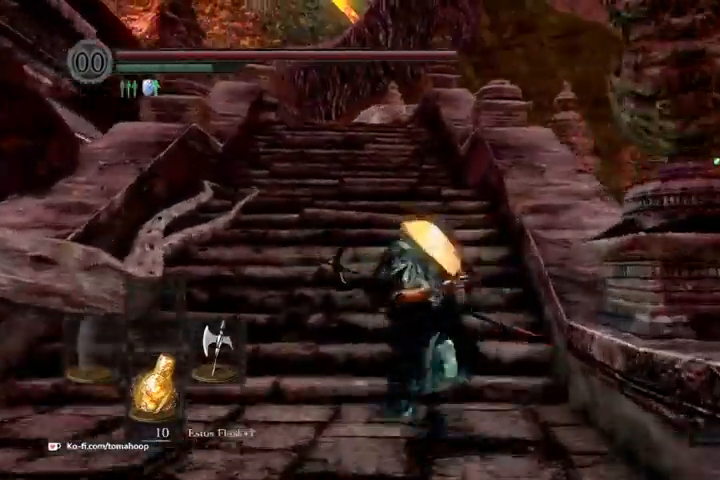
{"buttons": ["B"], "left_stick": "up", "right_stick": "down-left", "events": [[500, "right_stick", "down-left"]]}
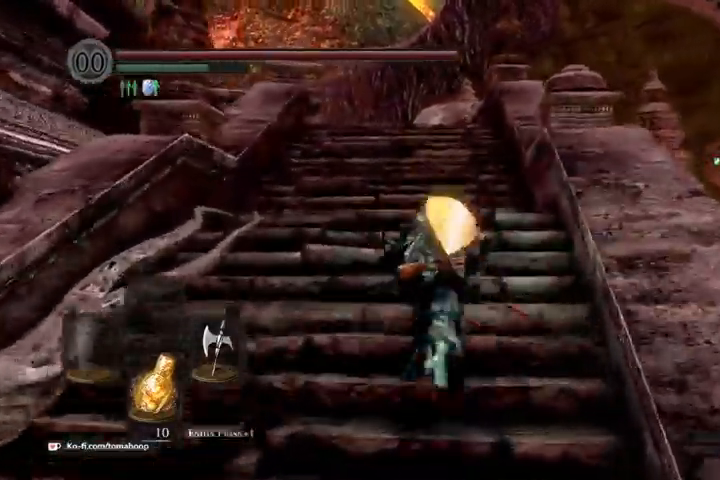
{"buttons": ["B"], "left_stick": "up", "right_stick": "down-left", "events": []}
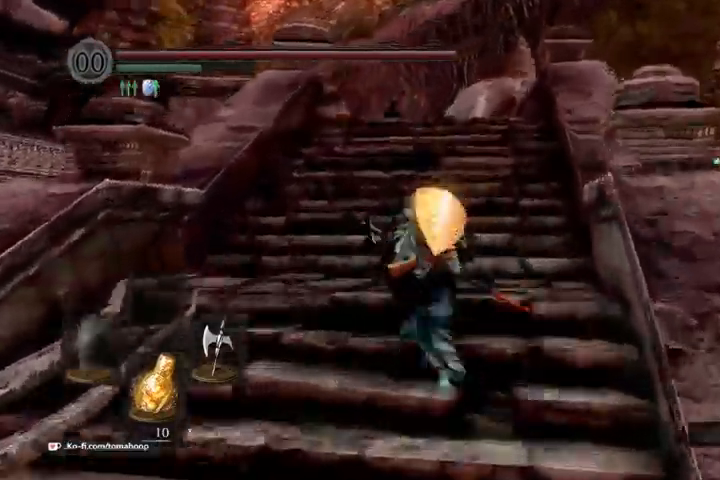
{"buttons": ["B"], "left_stick": "up", "right_stick": "down-left", "events": []}
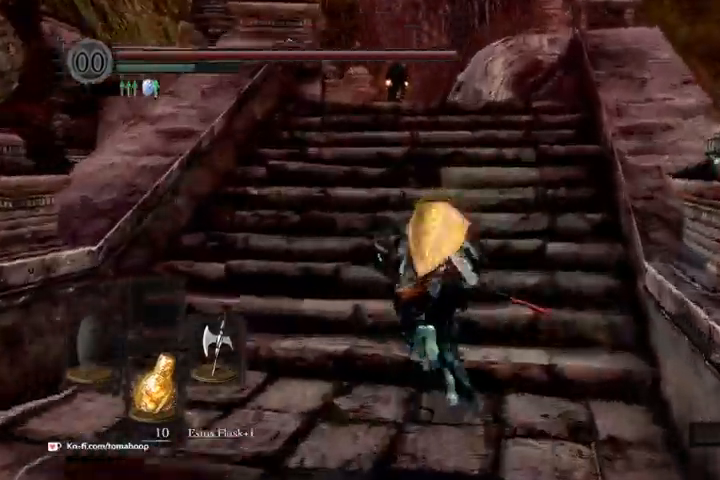
{"buttons": ["B"], "left_stick": "up", "right_stick": "down-left", "events": []}
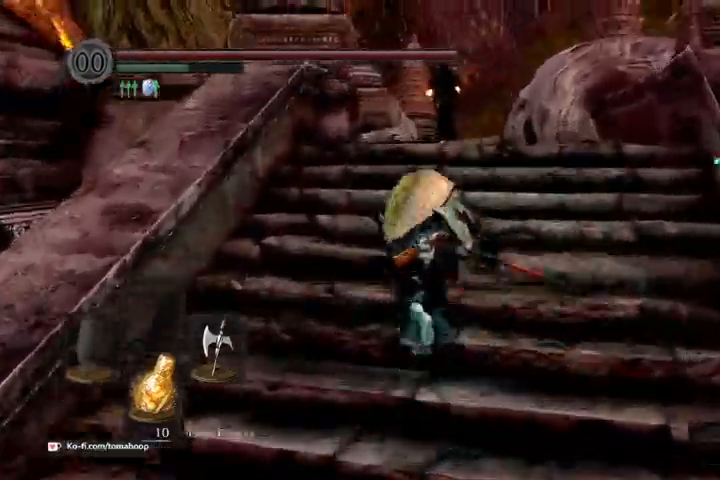
{"buttons": ["B", "R1", "R3"], "left_stick": "up", "right_stick": "center", "events": [[233, "right_stick", "center"], [433, "R3", "down"], [467, "R1", "down"]]}
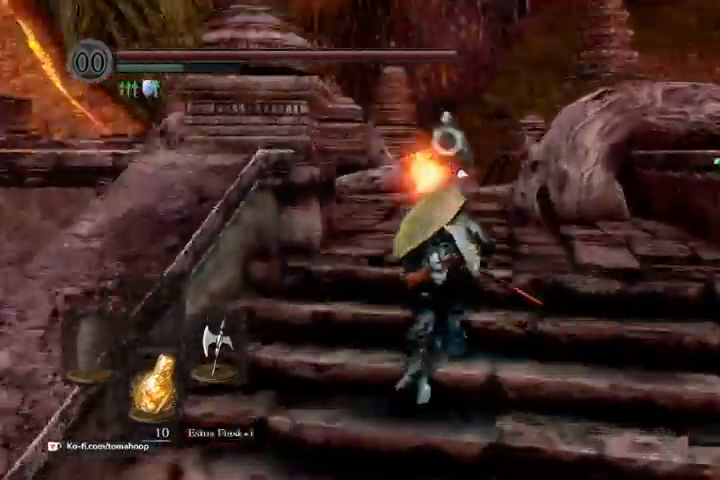
{"buttons": [], "left_stick": "up", "right_stick": "center", "events": [[67, "R1", "up"], [67, "R3", "up"], [233, "B", "up"]]}
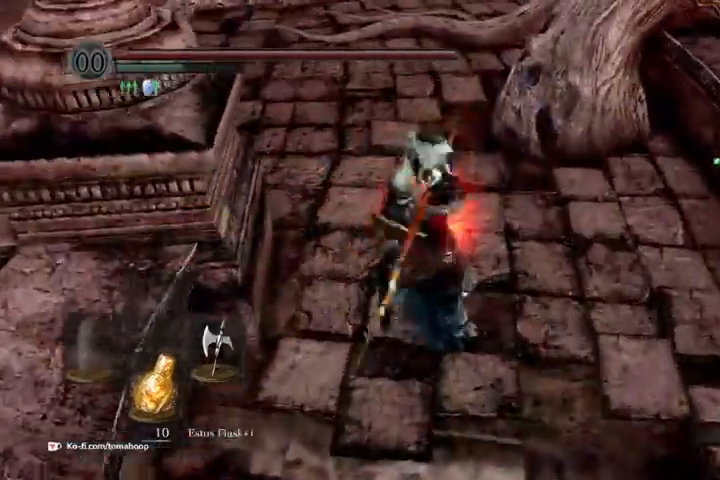
{"buttons": [], "left_stick": "up", "right_stick": "center"}
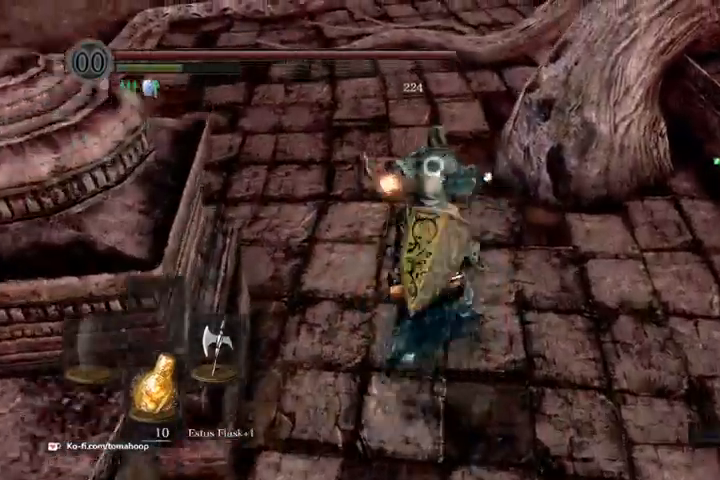
{"buttons": [], "left_stick": "right", "right_stick": "center", "events": [[167, "left_stick", "center"], [233, "left_stick", "down"], [500, "left_stick", "right"]]}
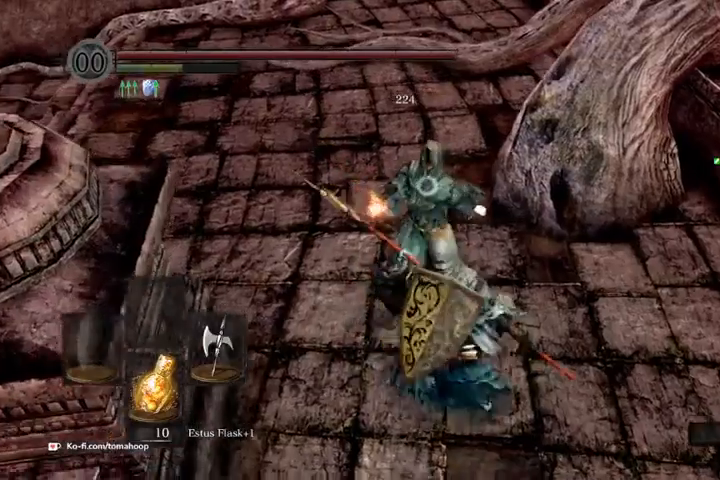
{"buttons": [], "left_stick": "up", "right_stick": "center", "events": [[33, "left_stick", "up"], [100, "R1", "down"], [233, "R1", "up"]]}
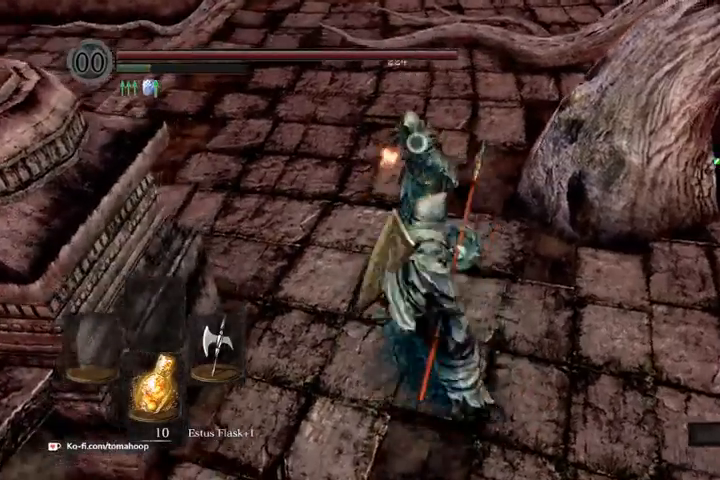
{"buttons": [], "left_stick": "right", "right_stick": "center", "events": [[367, "left_stick", "center"], [500, "left_stick", "right"]]}
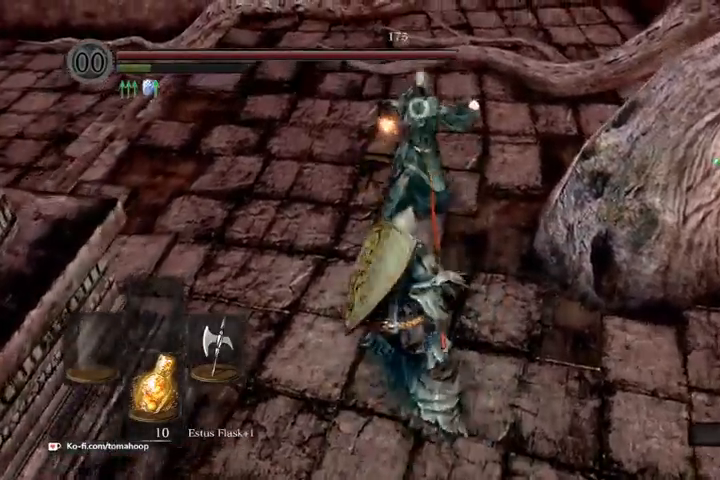
{"buttons": [], "left_stick": "up", "right_stick": "center", "events": [[267, "left_stick", "up-right"], [367, "left_stick", "up"]]}
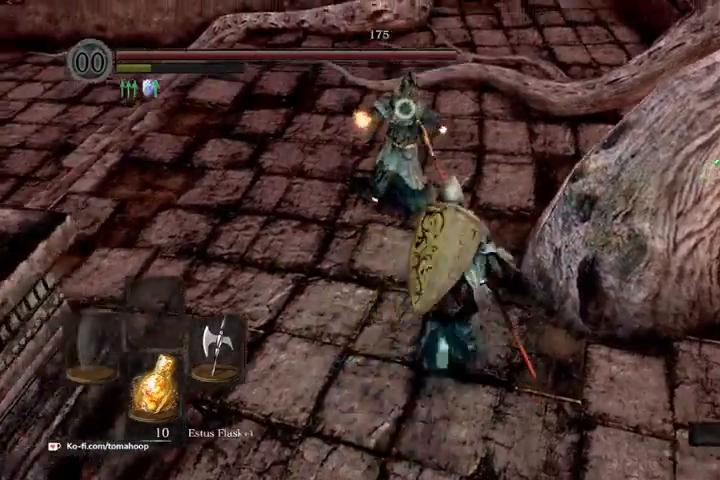
{"buttons": [], "left_stick": "up", "right_stick": "center", "events": [[267, "R1", "down"], [400, "R1", "up"]]}
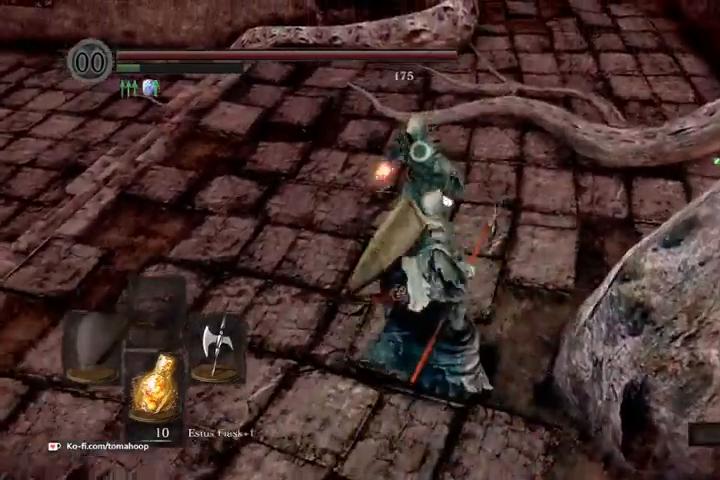
{"buttons": [], "left_stick": "up", "right_stick": "center", "events": []}
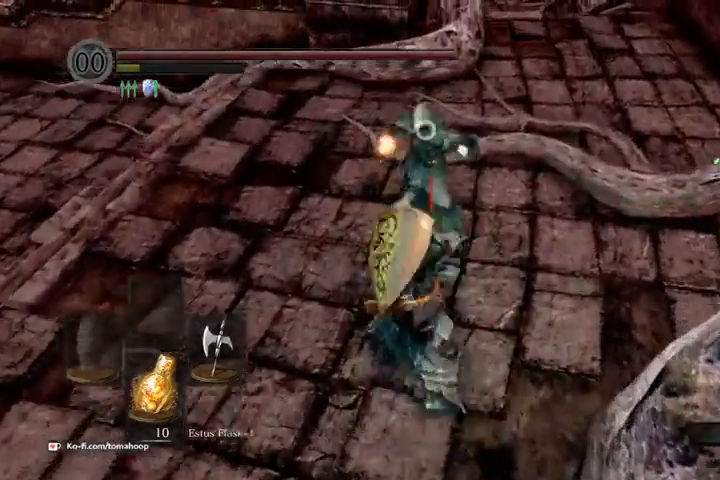
{"buttons": [], "left_stick": "up", "right_stick": "center", "events": [[300, "left_stick", "center"], [433, "left_stick", "up"]]}
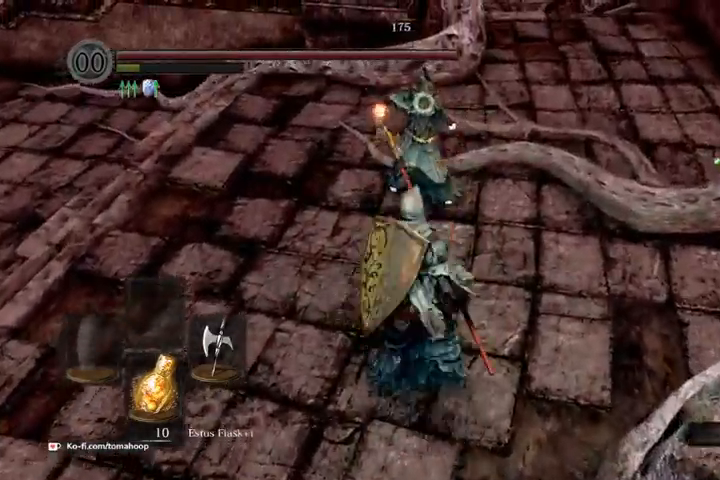
{"buttons": ["R1"], "left_stick": "up", "right_stick": "center", "events": [[267, "R1", "down"], [400, "R1", "up"], [500, "R1", "down"]]}
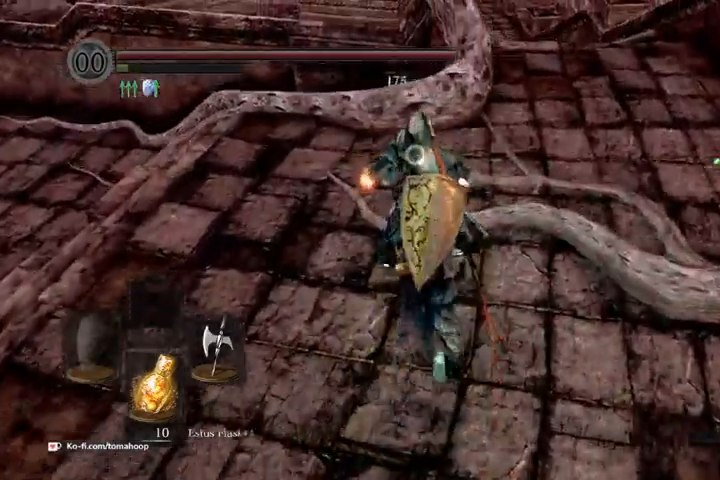
{"buttons": [], "left_stick": "up", "right_stick": "center", "events": [[100, "R1", "up"], [200, "R1", "down"], [300, "R1", "up"]]}
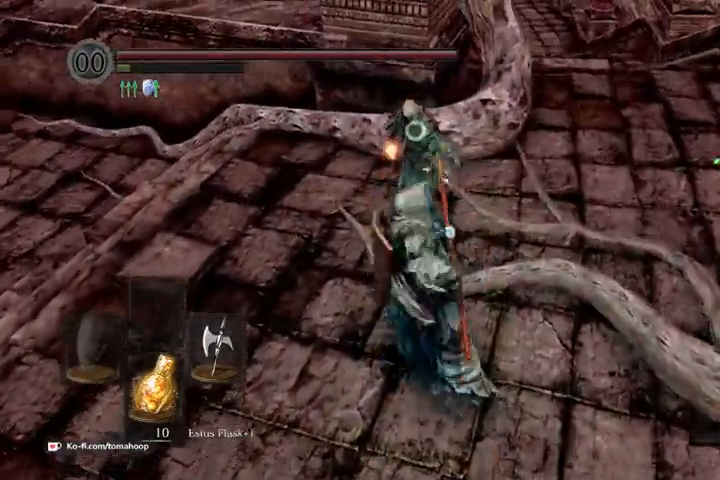
{"buttons": [], "left_stick": "center", "right_stick": "center", "events": [[500, "left_stick", "center"]]}
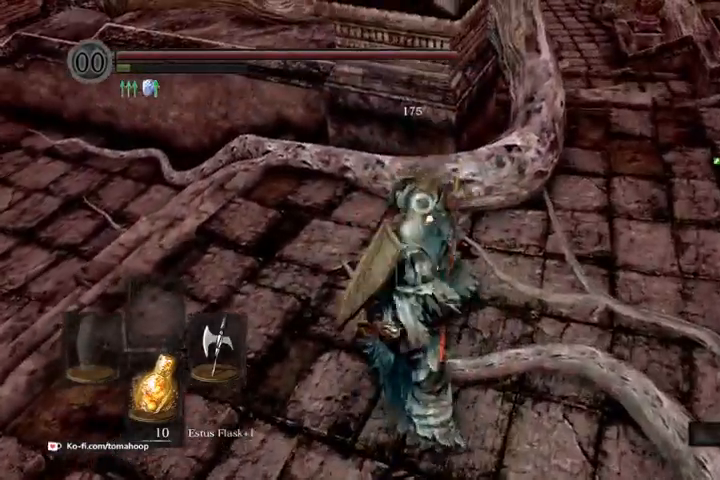
{"buttons": [], "left_stick": "center", "right_stick": "up-left", "events": [[367, "right_stick", "up-left"]]}
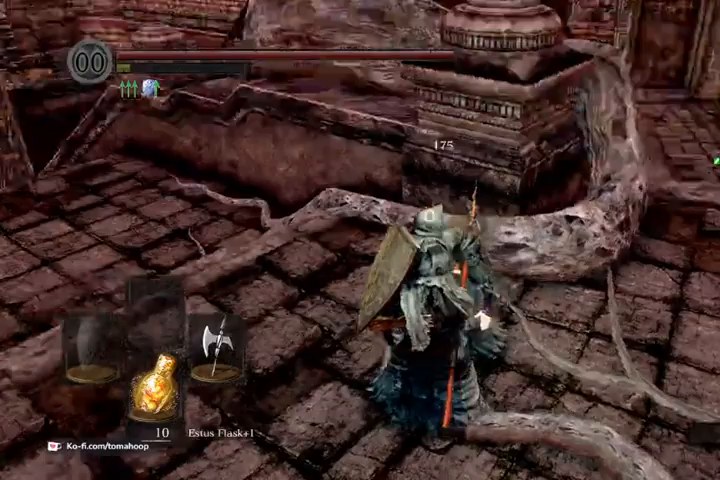
{"buttons": ["L1"], "left_stick": "center", "right_stick": "center", "events": [[100, "L1", "down"], [167, "L1", "up"], [200, "right_stick", "center"], [300, "L1", "down"], [367, "L1", "up"], [467, "L1", "down"]]}
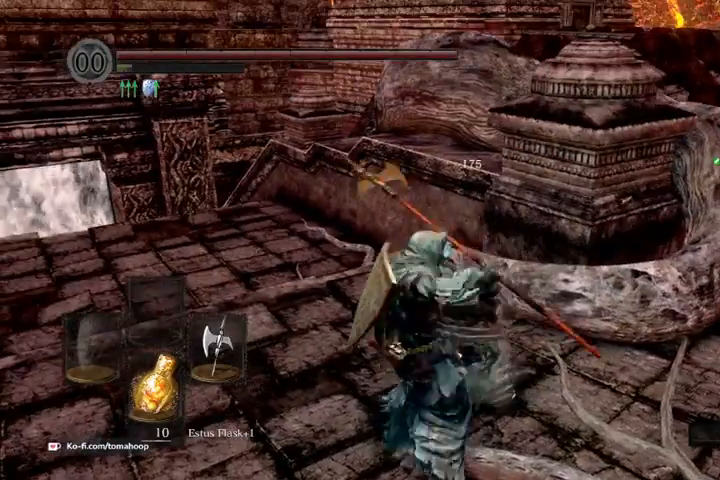
{"buttons": [], "left_stick": "center", "right_stick": "center", "events": [[67, "L1", "up"], [167, "L1", "down"], [233, "L1", "up"], [333, "L1", "down"], [433, "L1", "up"]]}
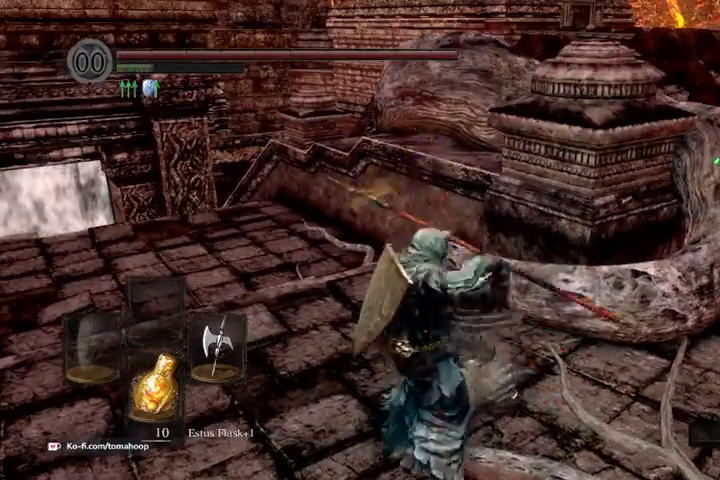
{"buttons": [], "left_stick": "center", "right_stick": "left", "events": [[33, "L1", "down"], [133, "L1", "up"], [167, "L1", "down"], [267, "right_stick", "left"], [300, "L1", "up"]]}
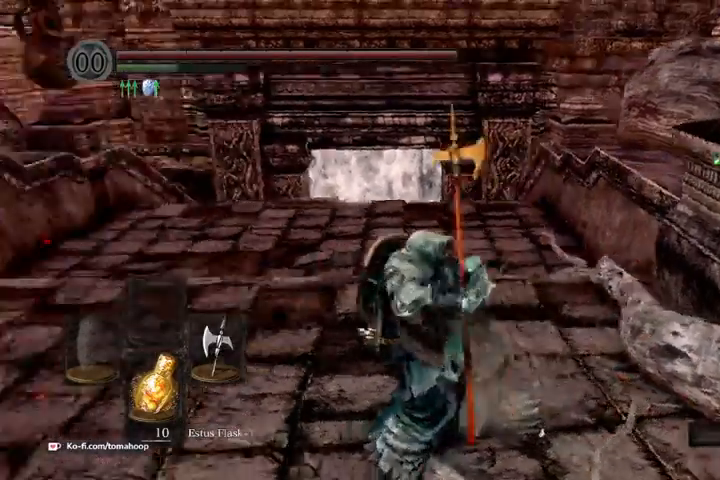
{"buttons": [], "left_stick": "down-right", "right_stick": "down", "events": [[100, "left_stick", "down-left"], [100, "right_stick", "center"], [300, "left_stick", "up-left"], [300, "right_stick", "down"], [400, "left_stick", "up-right"], [500, "left_stick", "down-right"]]}